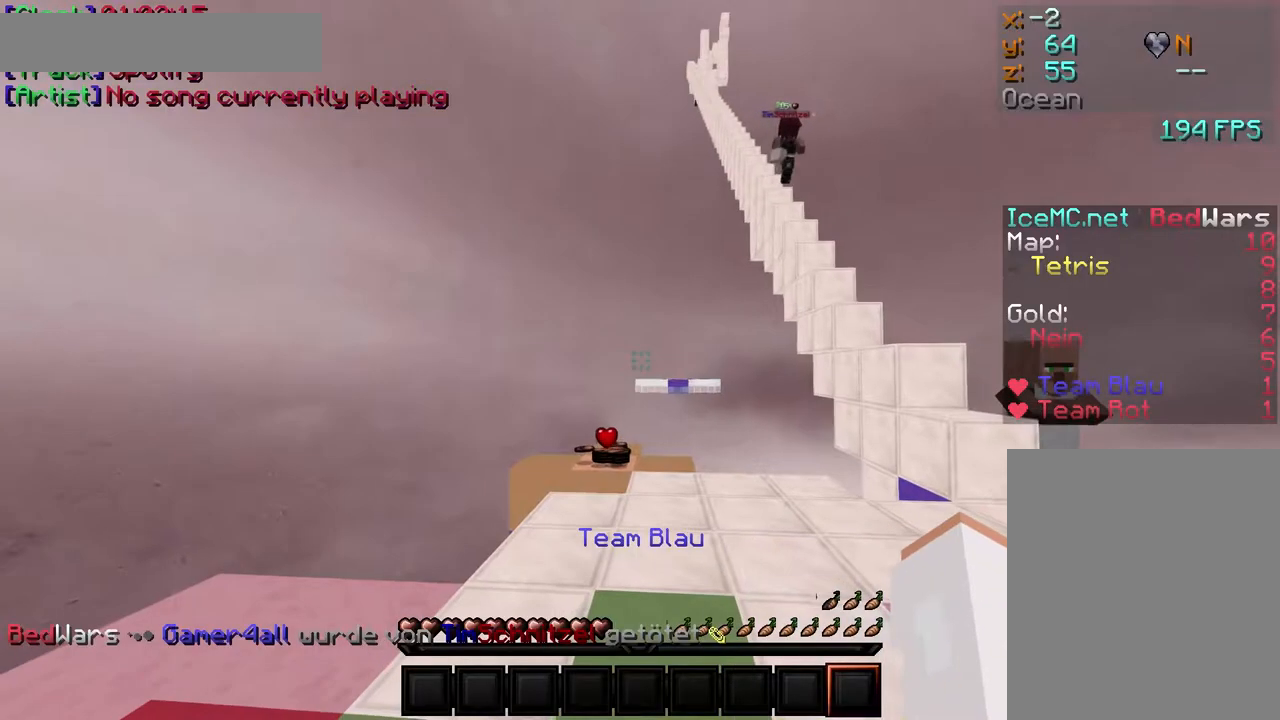
Gameplay with keyboard and mouse; each line is a JSON object with the keys and mouse buttons held at the frame after it. "events" lists presses ("down") and releases ("up") of "a", "d", "s", "w", "mouse_left" and "mouse_right" between this image and that frame as [ms after this image, input, new state], when the widget could be followed in between. "mouse_left", "mouse_right" = the "left", "right" buttons of the "mouse" list. No other keys are recorded. Fast repeated clicks can show as one long hold. Mouse movement is not recorded.
{"keys": ["w"], "mouse": [], "events": [[117, "w", "down"], [133, "mouse_left", "down"], [167, "mouse_left", "up"], [300, "mouse_left", "down"], [333, "mouse_left", "up"], [383, "mouse_left", "down"], [383, "w", "up"], [417, "mouse_left", "up"], [417, "w", "down"], [483, "mouse_left", "down"], [500, "mouse_left", "up"]]}
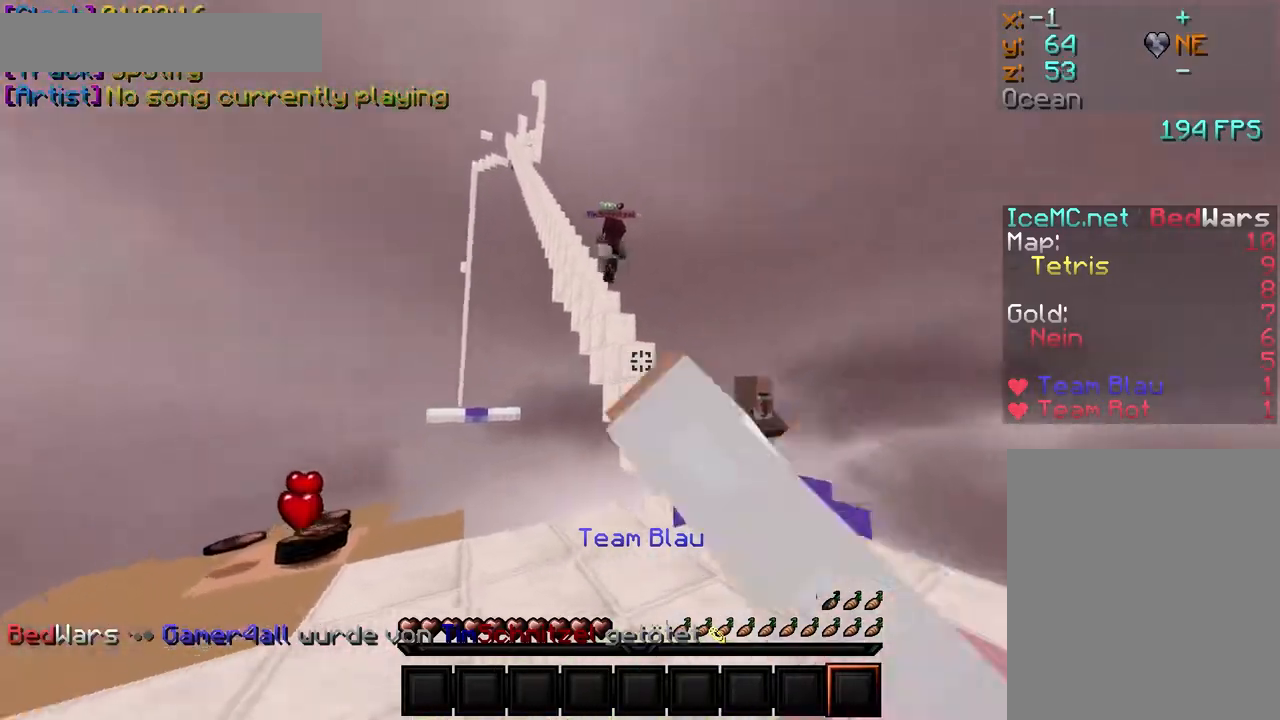
{"keys": [], "mouse": [], "events": [[33, "mouse_left", "down"], [83, "mouse_left", "up"], [133, "mouse_left", "down"], [167, "mouse_left", "up"], [233, "mouse_left", "down"], [267, "mouse_left", "up"], [300, "mouse_left", "down"], [300, "w", "up"], [333, "mouse_left", "up"], [400, "mouse_left", "down"], [417, "mouse_left", "up"], [467, "mouse_left", "down"], [500, "mouse_left", "up"]]}
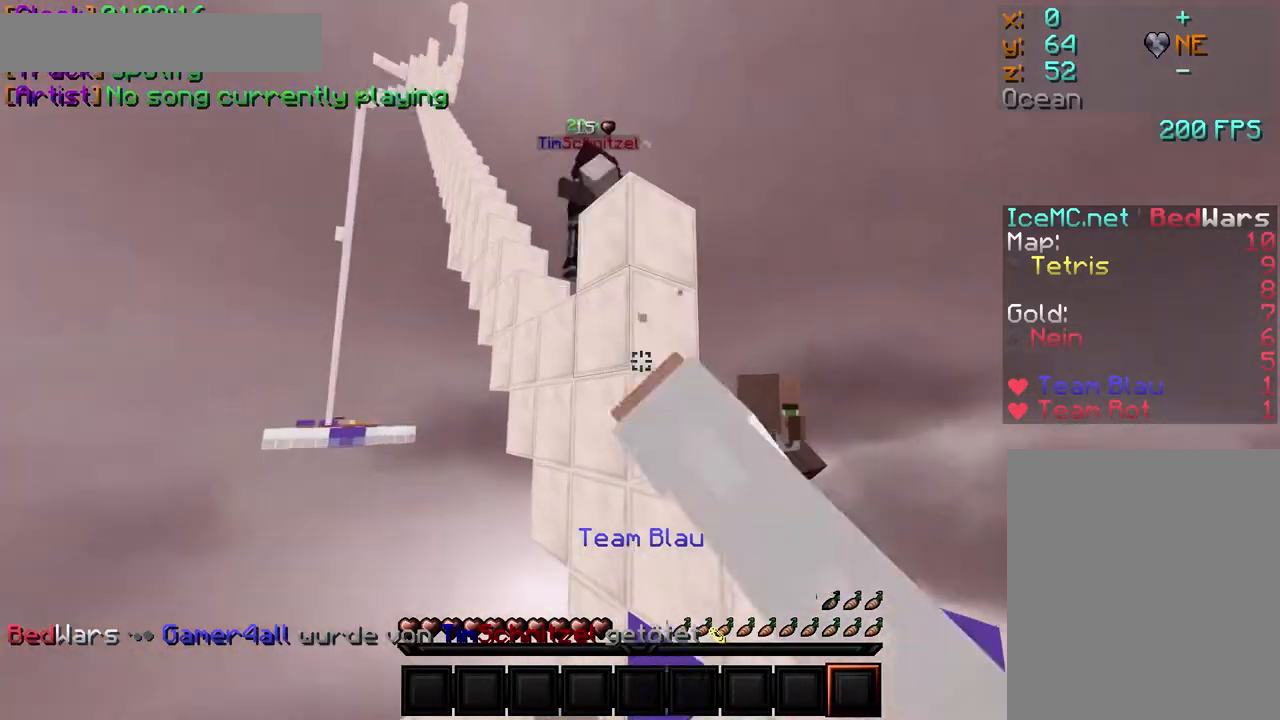
{"keys": ["a"], "mouse": [], "events": [[50, "mouse_left", "down"], [50, "s", "down"], [83, "mouse_left", "up"], [150, "mouse_left", "down"], [183, "mouse_left", "up"], [233, "mouse_left", "down"], [250, "s", "up"], [267, "mouse_left", "up"], [367, "a", "down"]]}
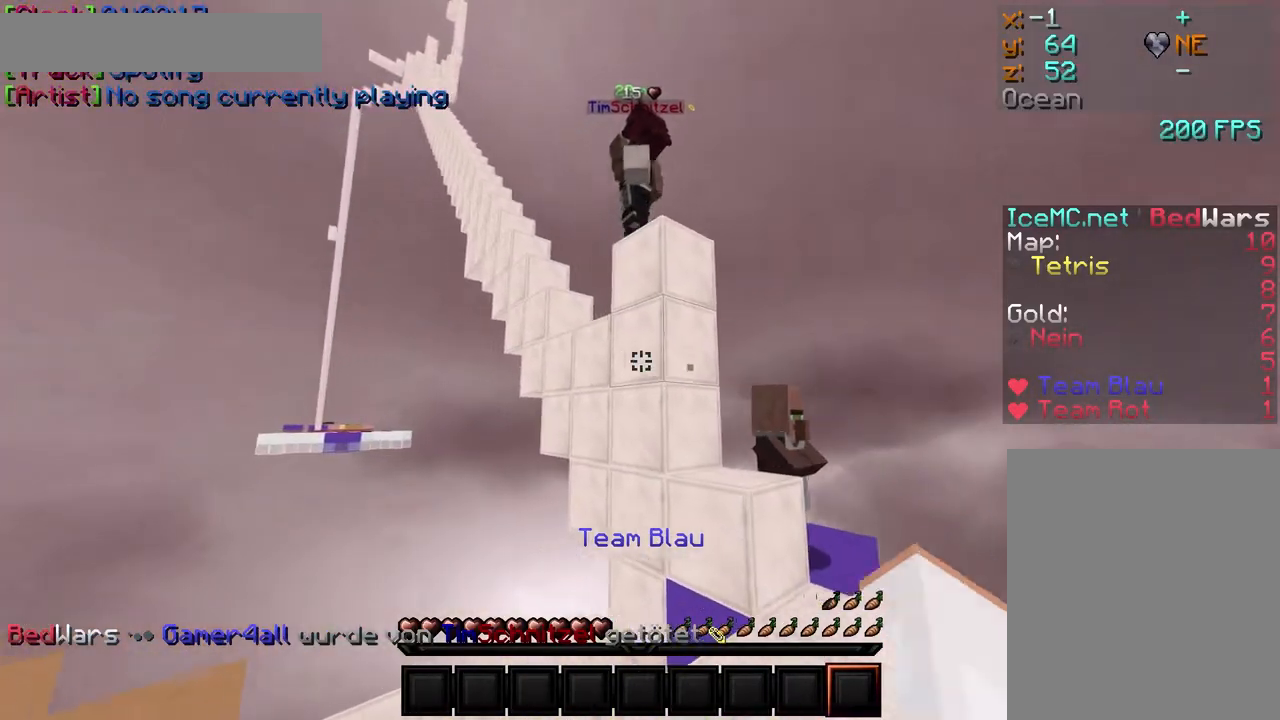
{"keys": ["w"], "mouse": ["left"], "events": [[17, "a", "up"], [283, "s", "down"], [333, "d", "down"], [333, "s", "up"], [333, "w", "down"], [350, "w", "up"], [400, "mouse_left", "down"], [433, "mouse_left", "up"], [450, "w", "down"], [467, "mouse_left", "down"], [483, "d", "up"]]}
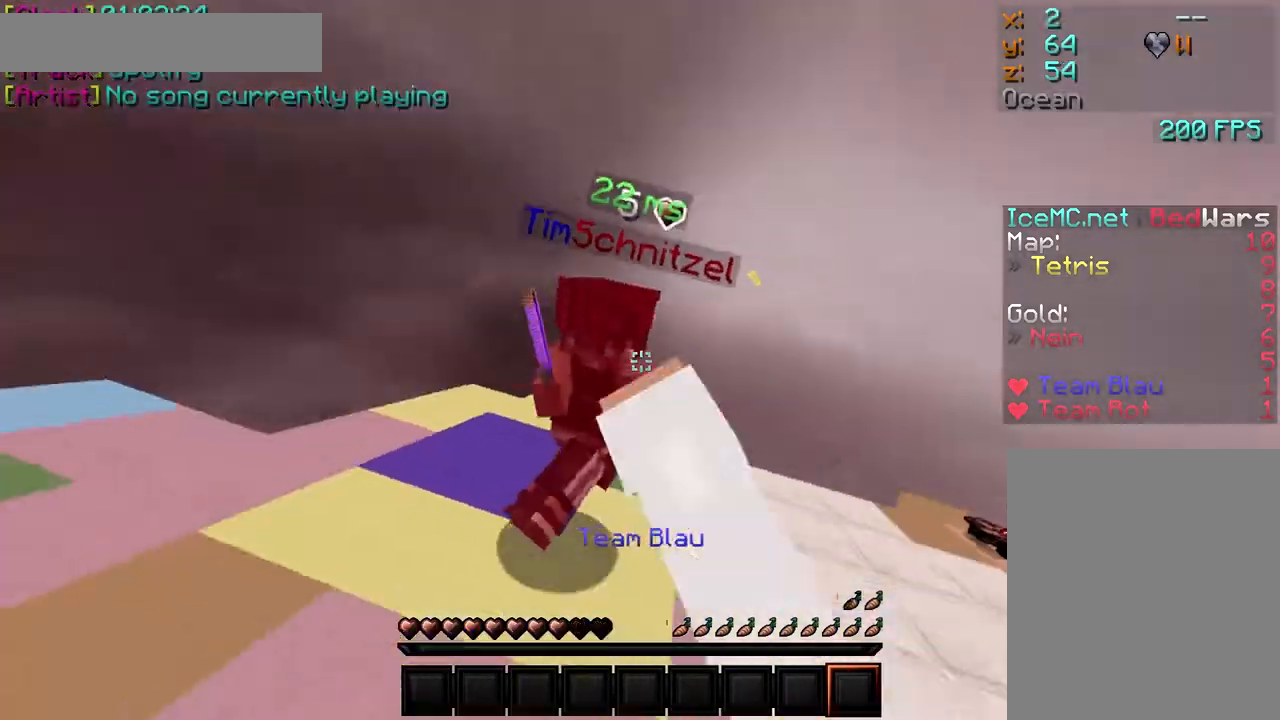
{"keys": ["a", "w"], "mouse": [], "events": [[17, "mouse_left", "up"], [33, "w", "up"], [50, "mouse_left", "down"], [83, "mouse_left", "up"], [100, "w", "down"], [133, "mouse_left", "down"], [183, "mouse_left", "up"], [217, "a", "down"], [217, "mouse_left", "down"], [333, "mouse_left", "up"], [367, "mouse_left", "down"], [417, "mouse_left", "up"], [450, "mouse_left", "down"], [500, "mouse_left", "up"]]}
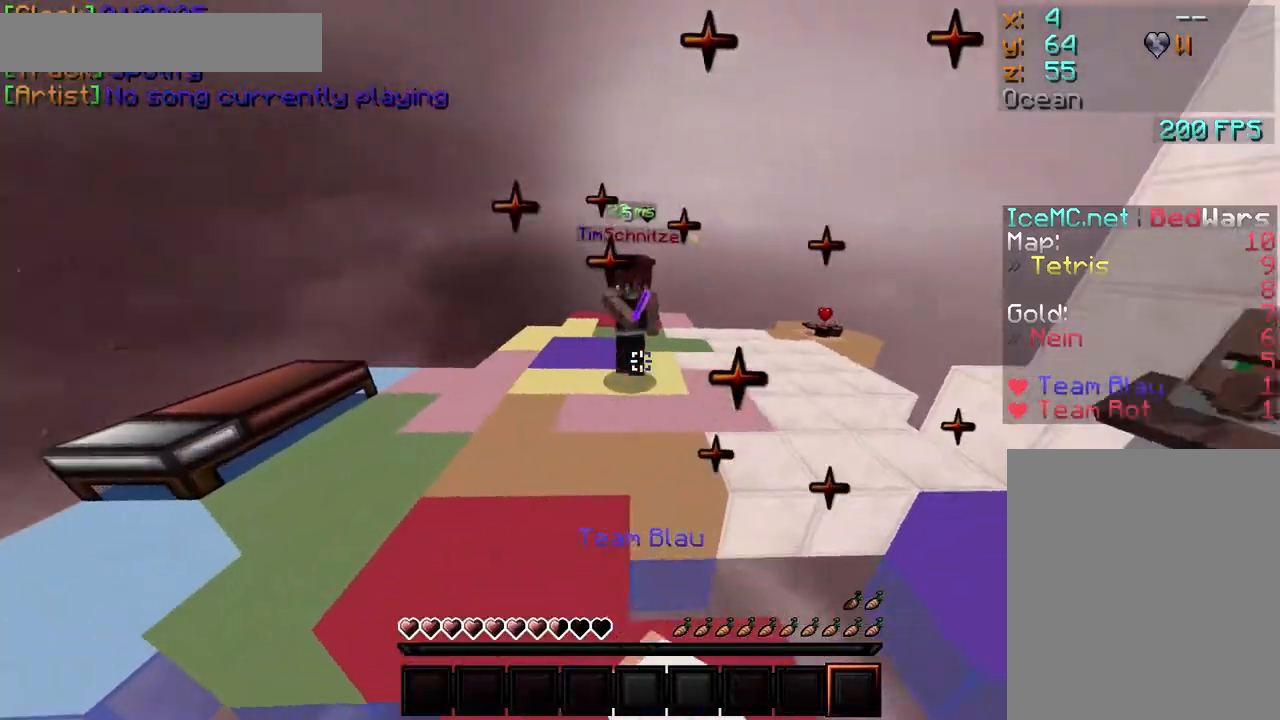
{"keys": ["w"], "mouse": [], "events": [[83, "mouse_left", "down"], [100, "mouse_left", "up"], [133, "mouse_left", "down"], [183, "mouse_left", "up"], [233, "mouse_left", "down"], [250, "mouse_left", "up"], [300, "mouse_left", "down"], [367, "mouse_left", "up"], [400, "mouse_left", "down"], [433, "a", "up"], [433, "mouse_left", "up"], [467, "mouse_left", "down"], [500, "mouse_left", "up"]]}
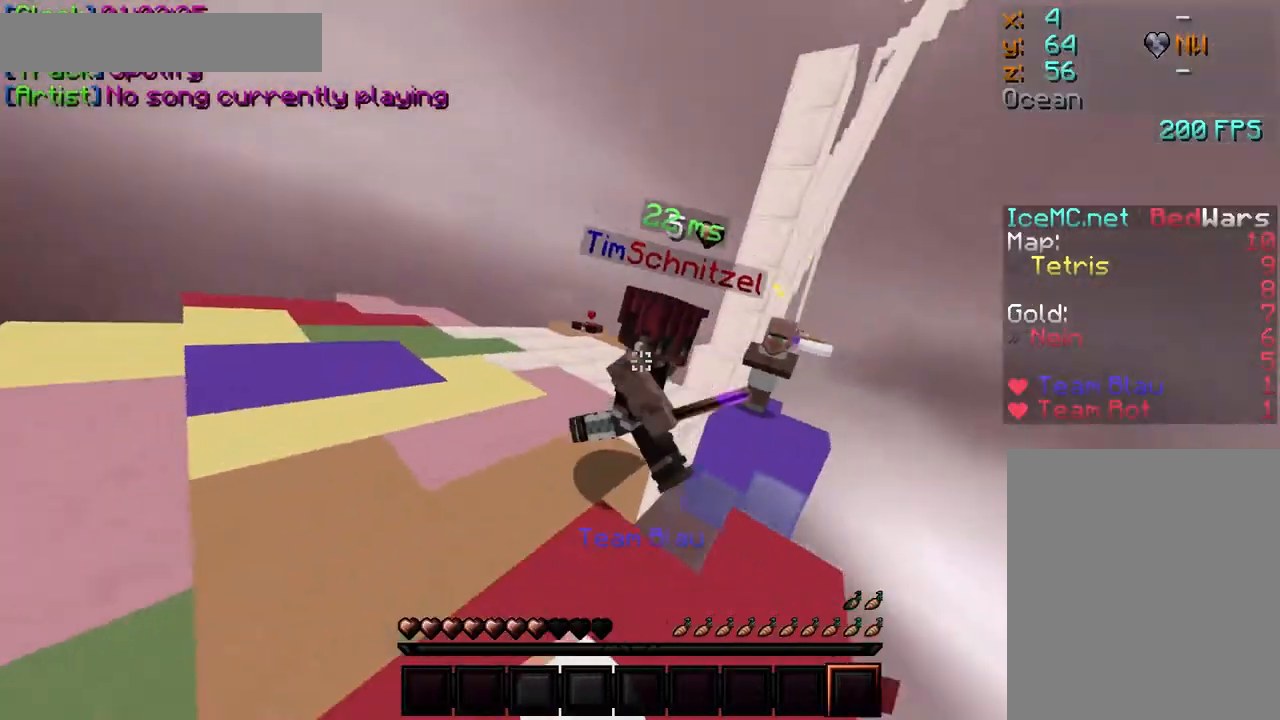
{"keys": ["d", "w"], "mouse": [], "events": [[33, "a", "down"], [67, "mouse_left", "down"], [100, "mouse_left", "up"], [117, "w", "up"], [133, "mouse_left", "down"], [183, "mouse_left", "up"], [233, "w", "down"], [317, "mouse_left", "down"], [333, "mouse_left", "up"], [350, "w", "up"], [383, "w", "down"], [400, "mouse_left", "down"], [433, "mouse_left", "up"], [467, "a", "up"], [483, "d", "down"], [483, "mouse_left", "down"], [500, "mouse_left", "up"]]}
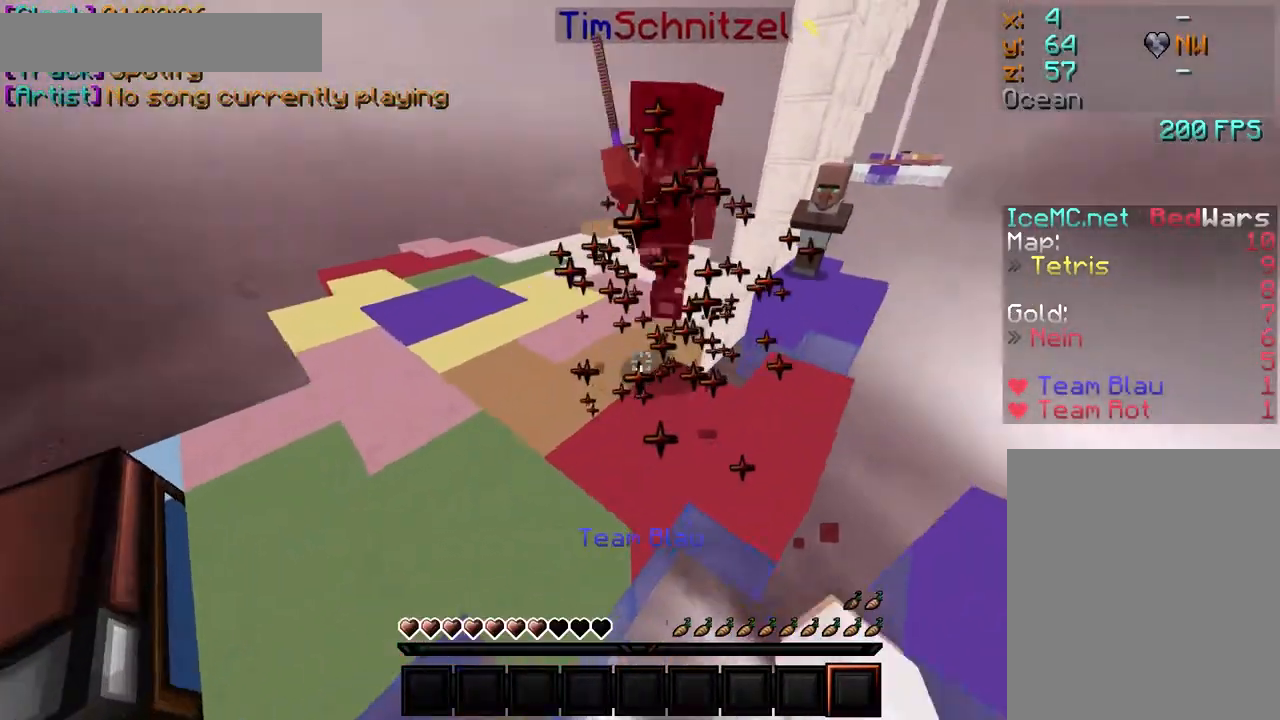
{"keys": ["d"], "mouse": ["left"], "events": [[67, "d", "up"], [67, "mouse_left", "down"], [100, "mouse_left", "up"], [133, "a", "down"], [133, "mouse_left", "down"], [150, "d", "down"], [200, "a", "up"], [200, "mouse_left", "up"], [200, "w", "up"], [233, "mouse_left", "down"], [250, "w", "down"], [267, "a", "down"], [267, "d", "up"], [267, "mouse_left", "up"], [300, "d", "down"], [300, "mouse_left", "down"], [333, "a", "up"], [350, "mouse_left", "up"], [400, "d", "up"], [400, "mouse_left", "down"], [433, "mouse_left", "up"], [467, "d", "down"], [467, "mouse_left", "down"], [467, "w", "up"]]}
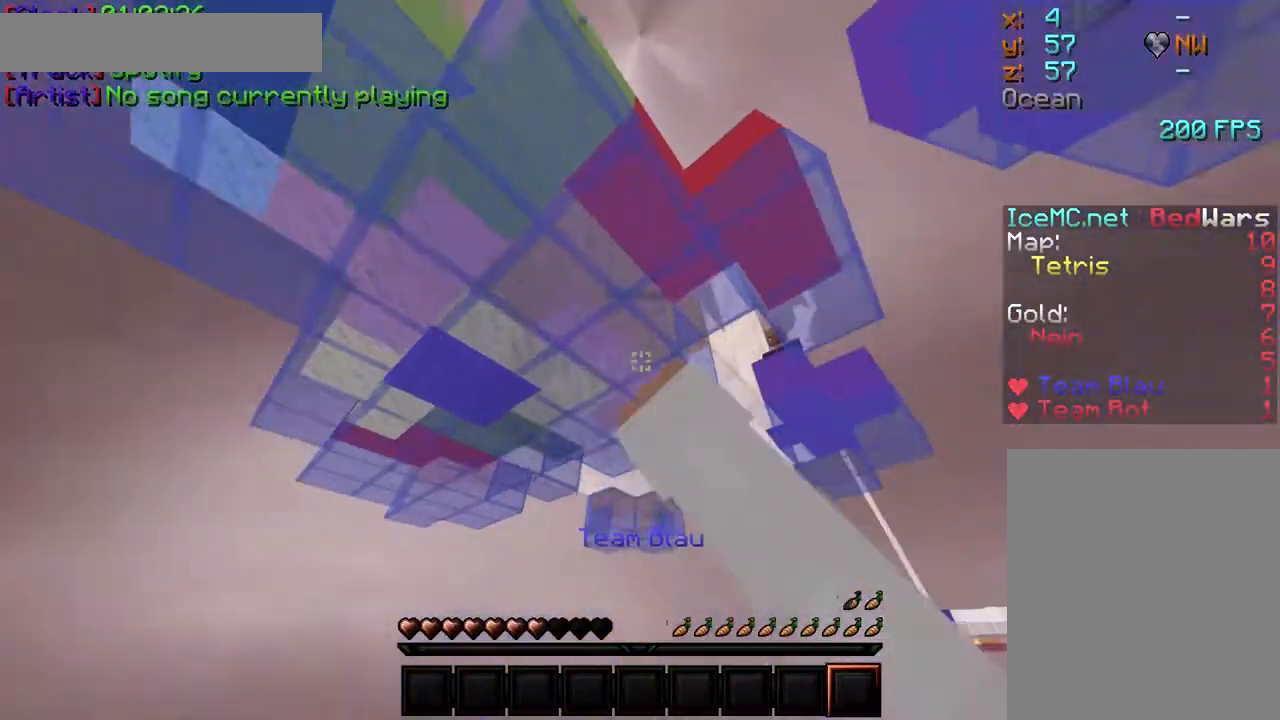
{"keys": [], "mouse": [], "events": [[33, "mouse_left", "up"], [50, "d", "up"], [67, "mouse_left", "down"], [83, "mouse_left", "up"]]}
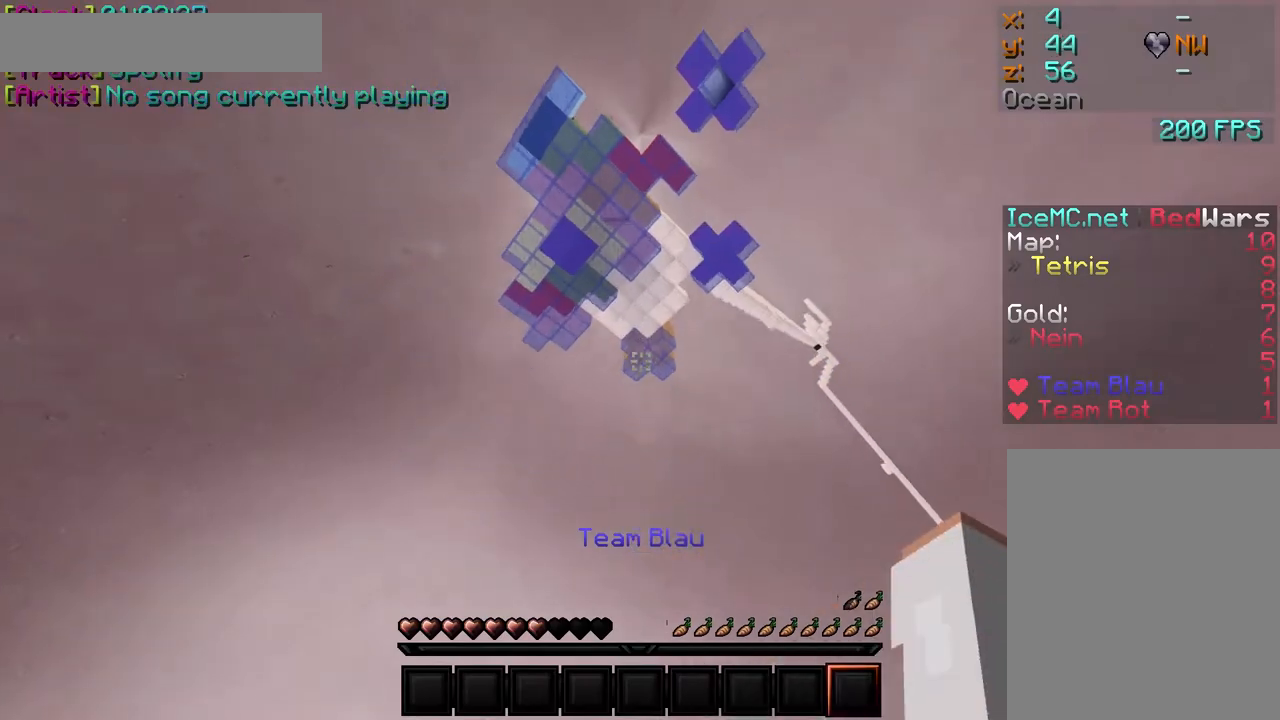
{"keys": [], "mouse": [], "events": [[117, "mouse_left", "down"], [150, "mouse_left", "up"], [367, "mouse_left", "down"], [383, "mouse_left", "up"]]}
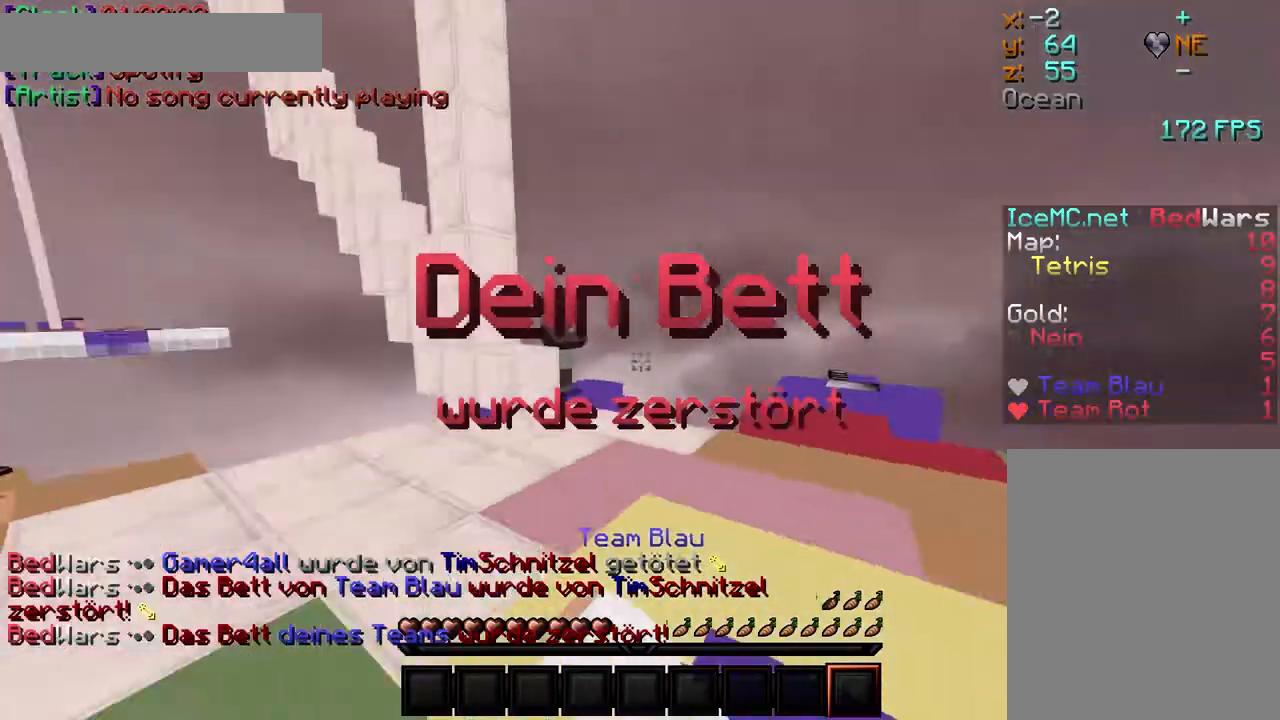
{"keys": ["w"], "mouse": ["left"], "events": [[200, "w", "down"], [383, "mouse_left", "down"], [450, "mouse_left", "up"], [483, "mouse_left", "down"]]}
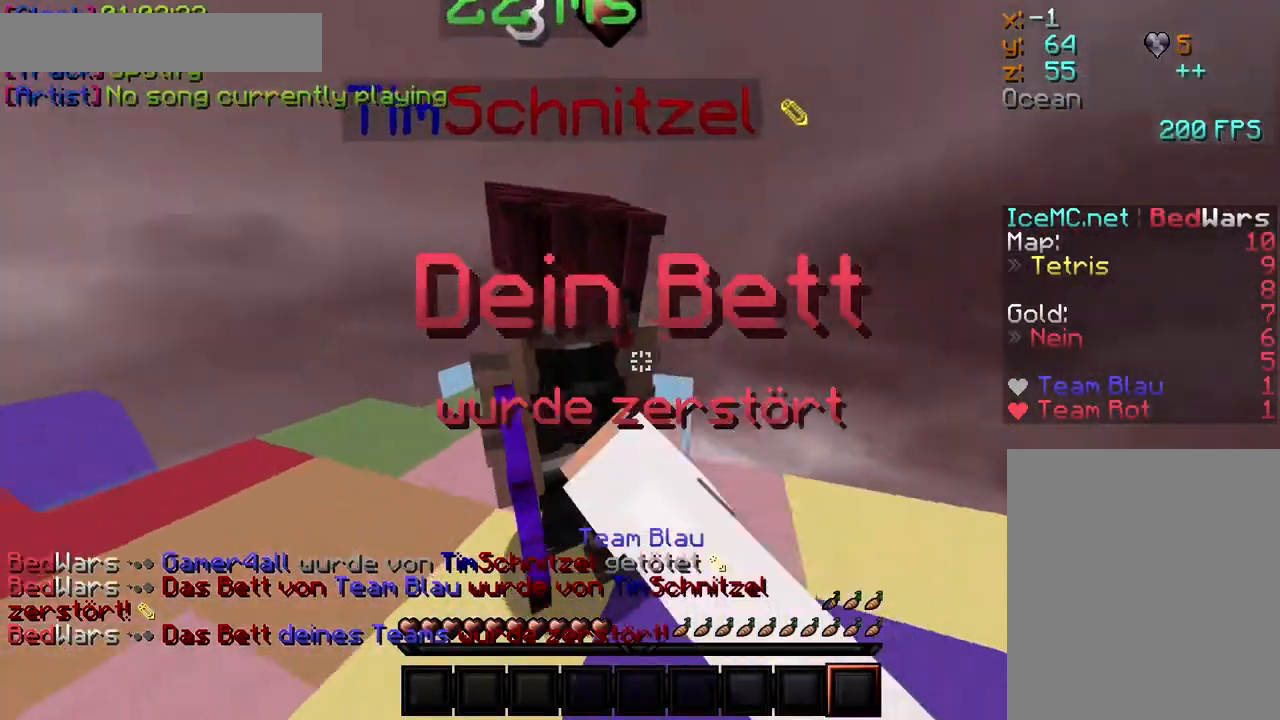
{"keys": ["w"], "mouse": ["left"], "events": [[33, "a", "down"], [67, "mouse_left", "up"], [83, "mouse_left", "down"], [117, "mouse_left", "up"], [150, "mouse_left", "down"], [183, "mouse_left", "up"], [250, "a", "up"], [250, "mouse_left", "down"], [267, "mouse_left", "up"], [317, "mouse_left", "down"], [317, "w", "up"], [350, "mouse_left", "up"], [417, "mouse_left", "down"], [433, "mouse_left", "up"], [433, "w", "down"], [500, "mouse_left", "down"]]}
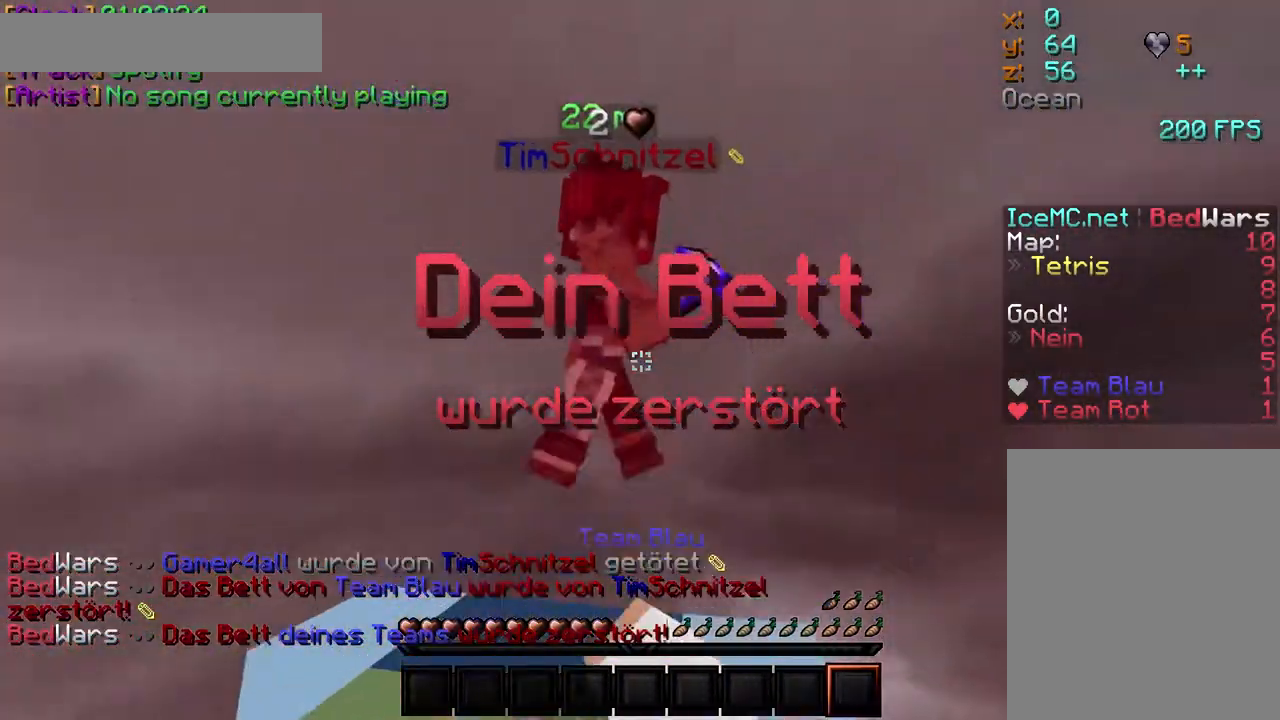
{"keys": [], "mouse": [], "events": [[33, "mouse_left", "up"], [33, "w", "up"], [67, "w", "down"], [100, "mouse_left", "down"], [117, "mouse_left", "up"], [183, "mouse_left", "down"], [217, "mouse_left", "up"], [267, "mouse_left", "down"], [300, "mouse_left", "up"], [333, "w", "up"], [367, "mouse_left", "down"], [400, "mouse_left", "up"], [433, "mouse_left", "down"], [467, "mouse_left", "up"]]}
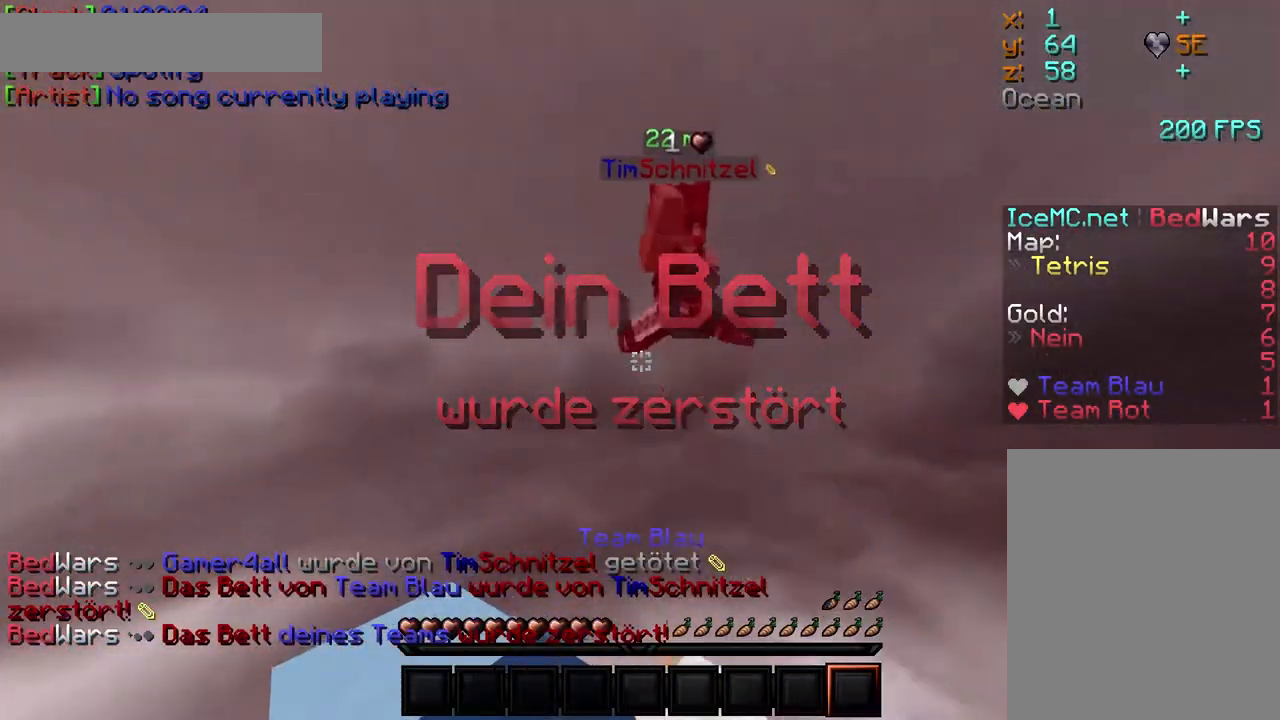
{"keys": [], "mouse": [], "events": [[17, "mouse_left", "down"], [67, "mouse_left", "up"], [117, "mouse_left", "down"], [150, "mouse_left", "up"]]}
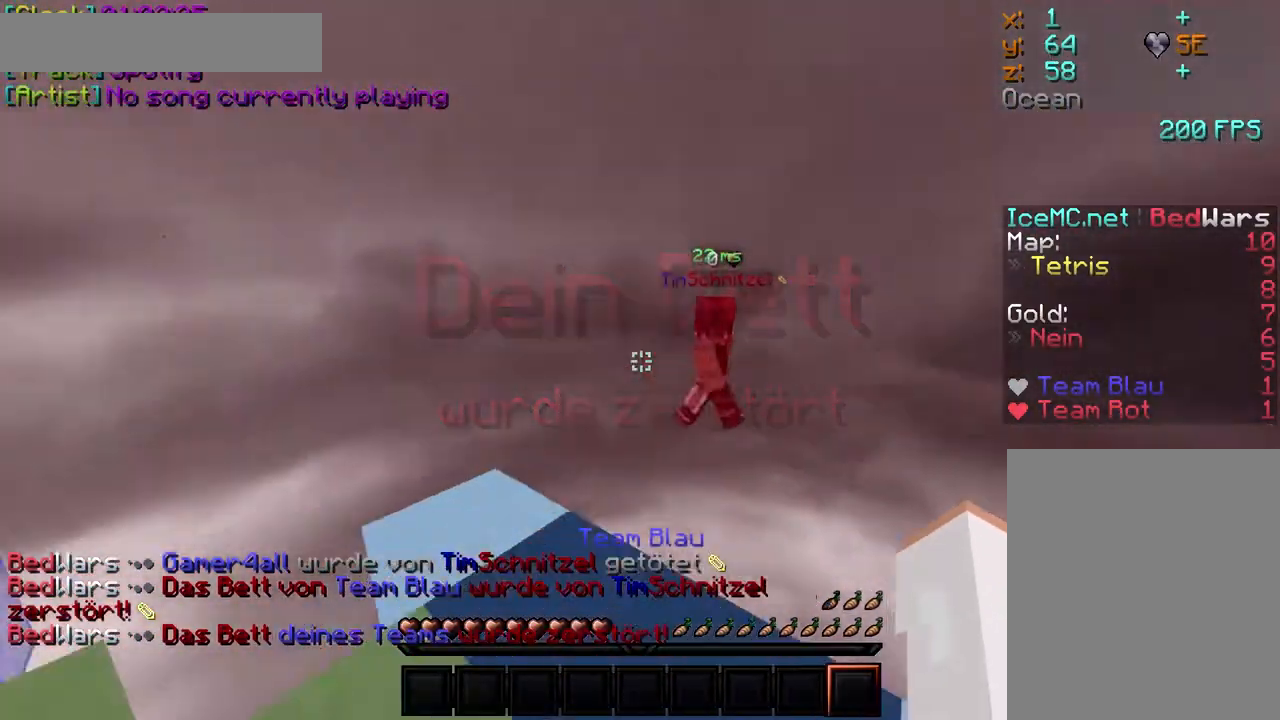
{"keys": [], "mouse": ["left"], "events": [[417, "w", "down"], [467, "mouse_left", "down"], [467, "w", "up"]]}
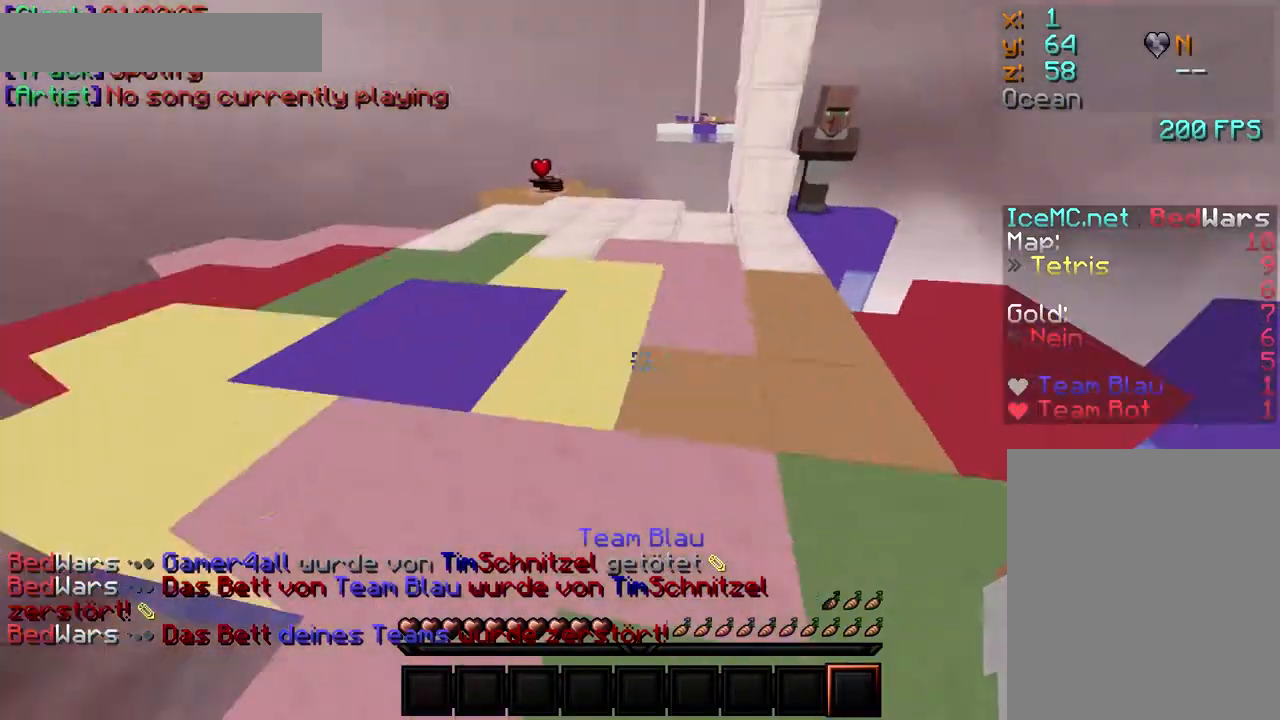
{"keys": ["w"], "mouse": [], "events": [[50, "mouse_left", "up"], [67, "w", "down"], [133, "mouse_left", "down"], [200, "mouse_left", "up"], [267, "mouse_left", "down"], [350, "mouse_left", "up"], [417, "mouse_left", "down"], [500, "mouse_left", "up"]]}
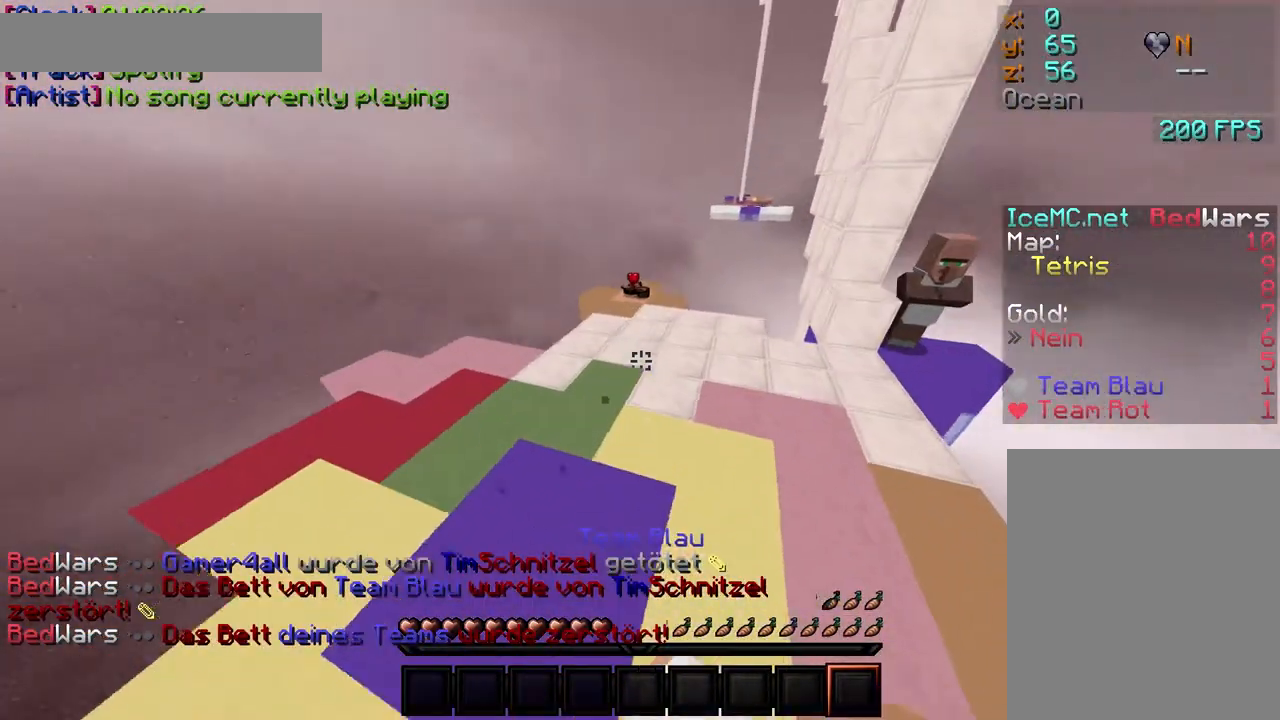
{"keys": ["w"], "mouse": ["left"], "events": [[83, "mouse_left", "down"], [167, "mouse_left", "up"], [500, "mouse_left", "down"]]}
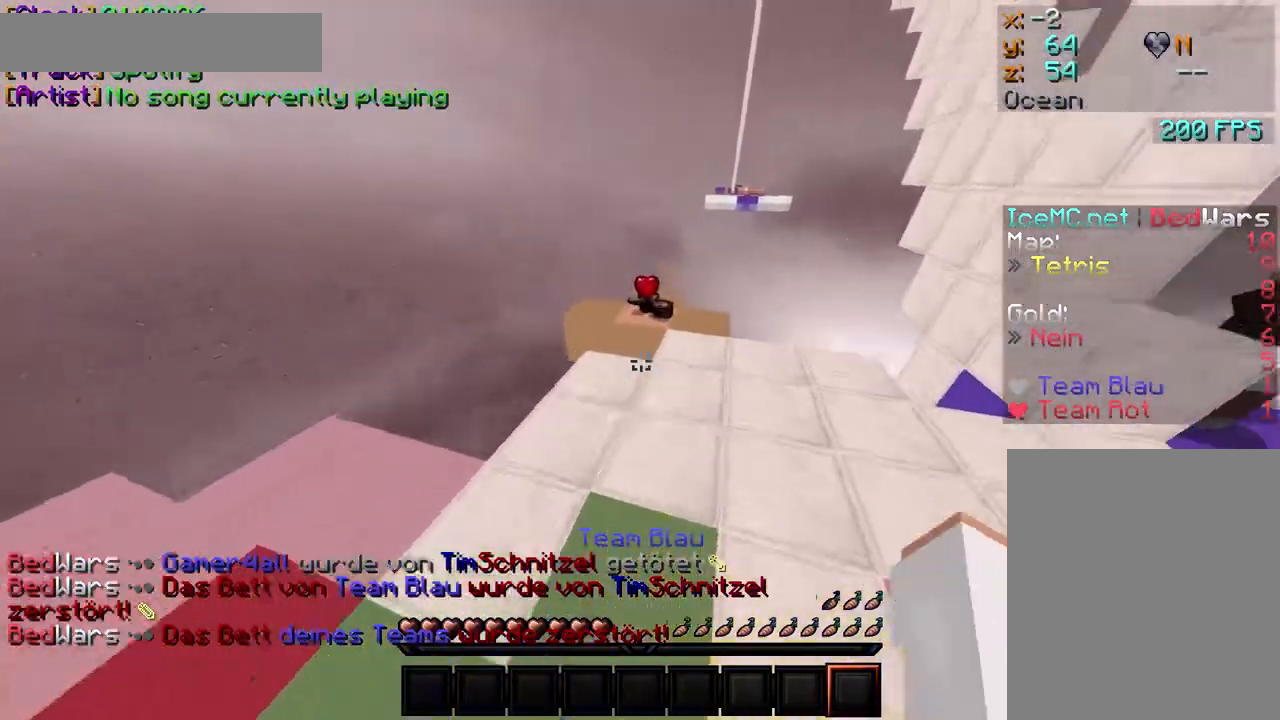
{"keys": ["w"], "mouse": ["left"], "events": [[83, "mouse_left", "up"], [183, "mouse_left", "down"], [250, "mouse_left", "up"], [317, "mouse_left", "down"], [433, "mouse_left", "up"], [467, "mouse_left", "down"]]}
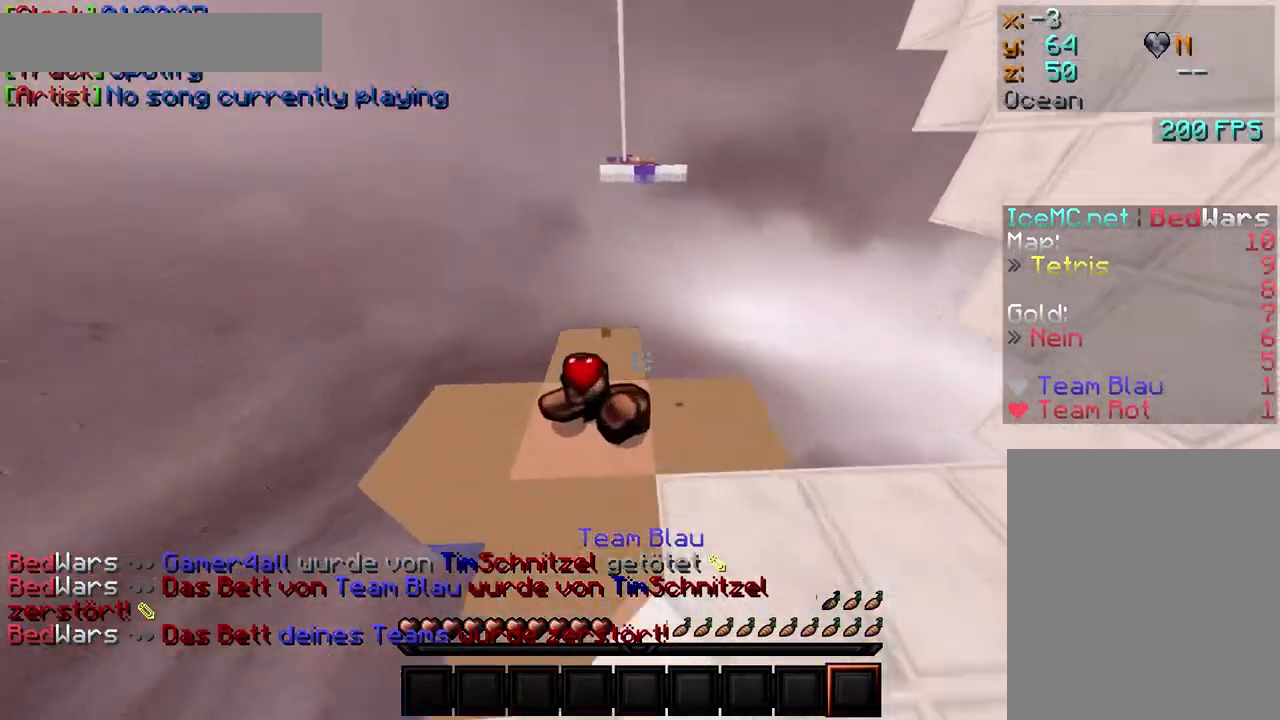
{"keys": [], "mouse": [], "events": [[17, "mouse_left", "up"], [83, "w", "up"], [133, "mouse_left", "down"], [267, "mouse_left", "up"]]}
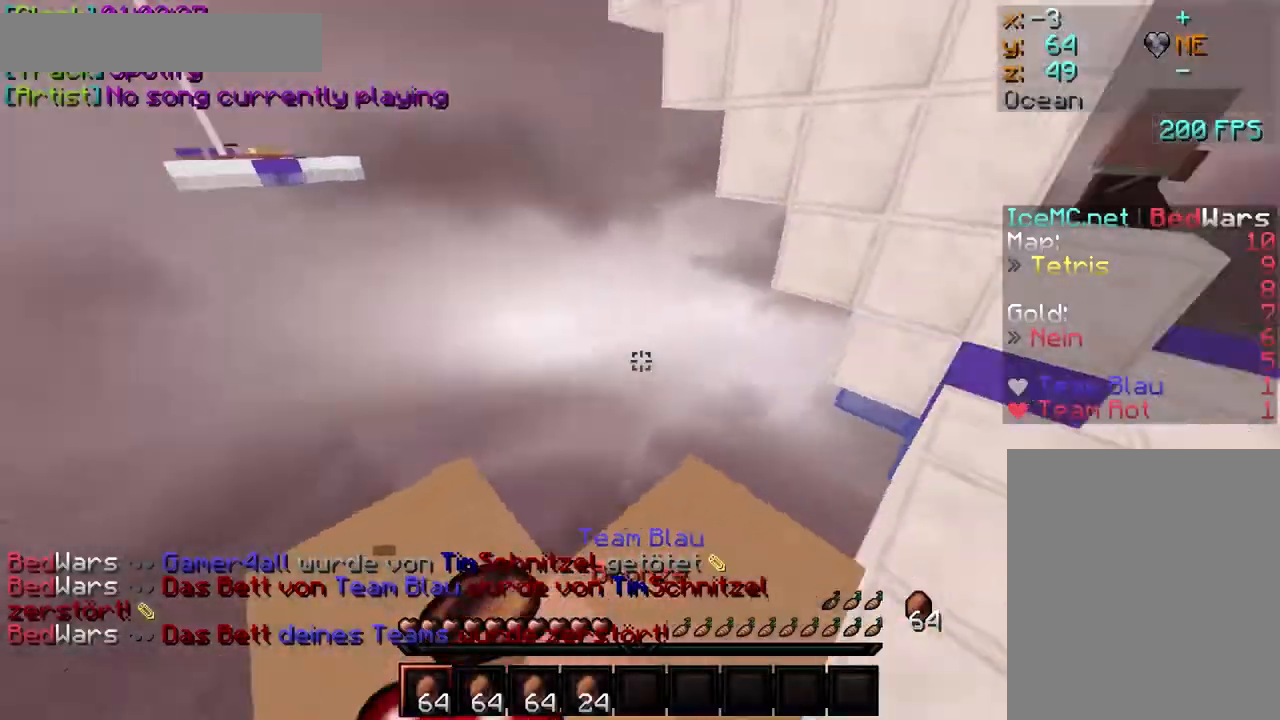
{"keys": ["w"], "mouse": ["left"], "events": [[83, "w", "down"], [117, "mouse_left", "down"], [150, "w", "up"], [217, "mouse_left", "up"], [217, "w", "down"], [283, "mouse_left", "down"], [383, "mouse_left", "up"], [467, "mouse_left", "down"]]}
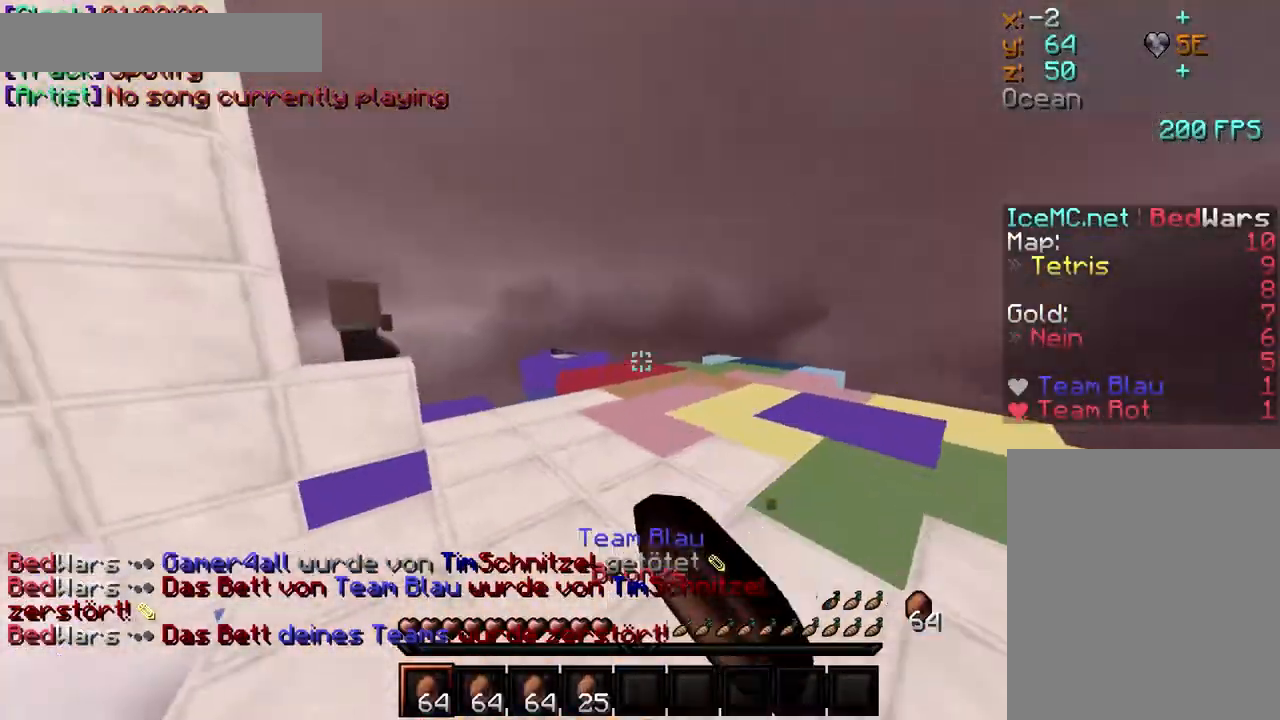
{"keys": [], "mouse": [], "events": [[67, "mouse_left", "up"], [117, "mouse_left", "down"], [150, "w", "up"], [217, "mouse_left", "up"]]}
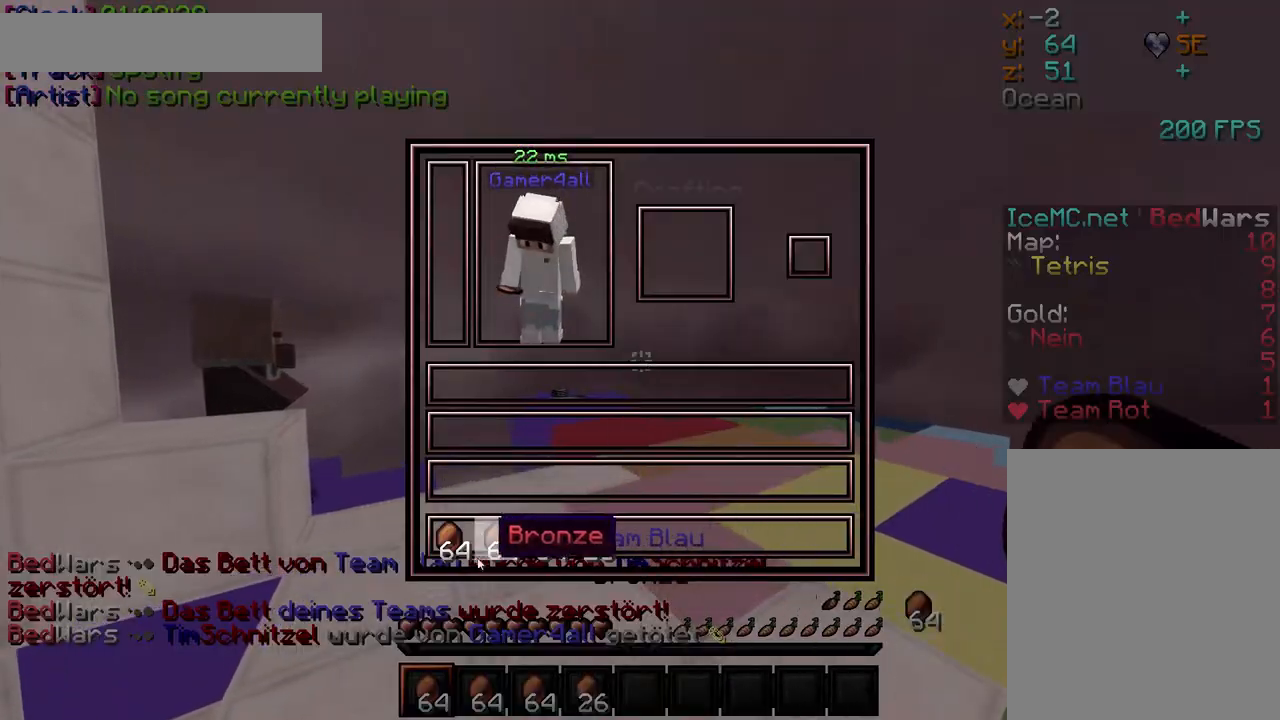
{"keys": [], "mouse": [], "events": [[350, "mouse_left", "down"], [417, "mouse_left", "up"]]}
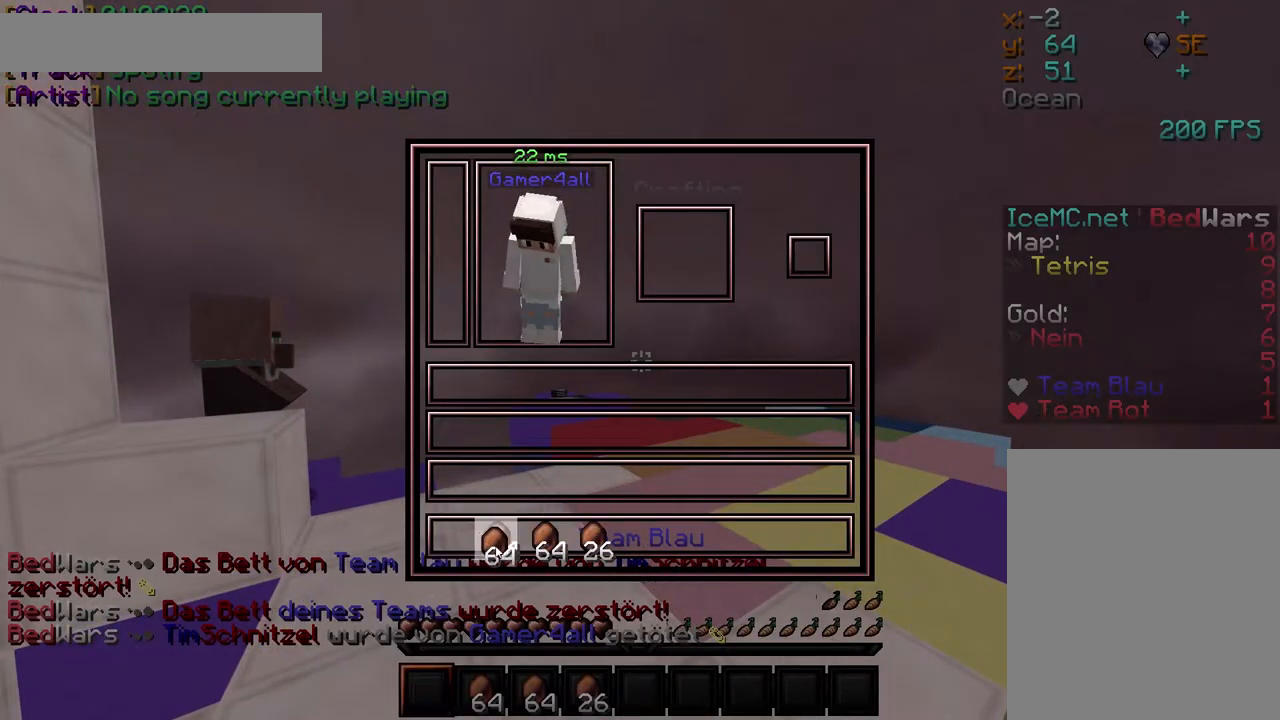
{"keys": [], "mouse": [], "events": [[133, "mouse_left", "down"], [167, "mouse_left", "up"]]}
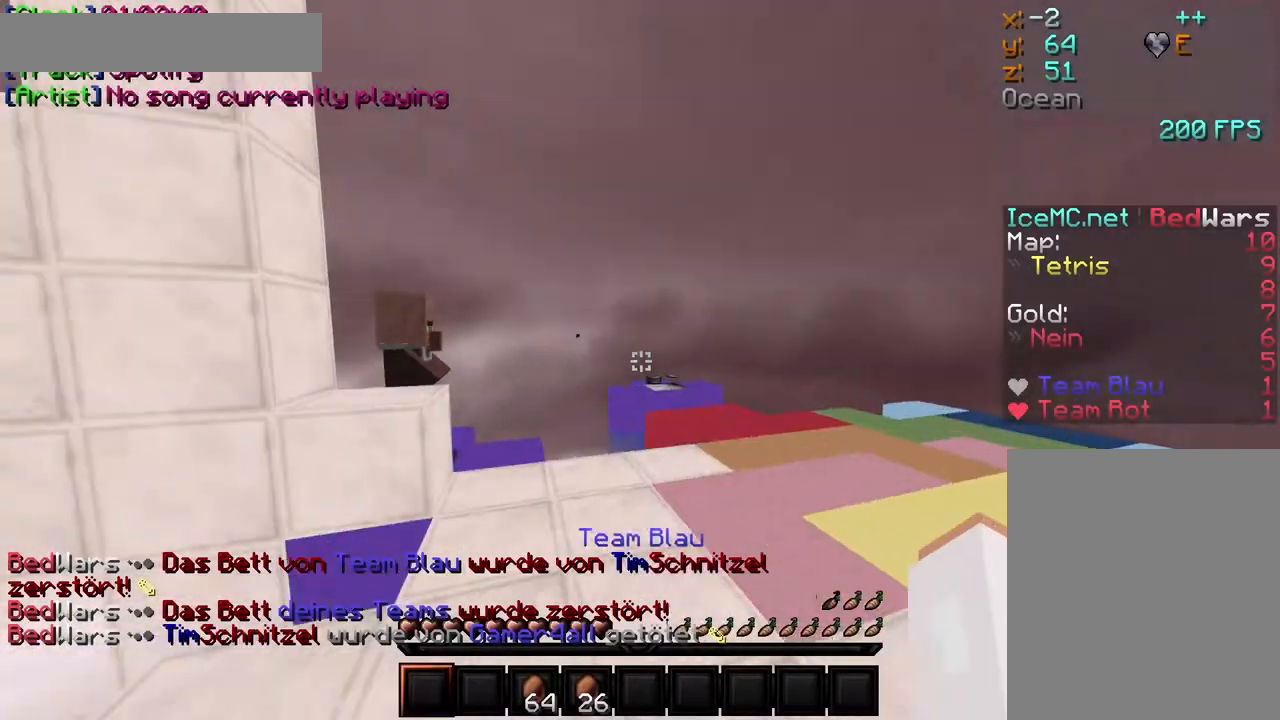
{"keys": [], "mouse": [], "events": [[67, "w", "down"], [133, "w", "up"], [183, "w", "down"], [250, "mouse_left", "down"], [317, "mouse_left", "up"], [317, "w", "up"]]}
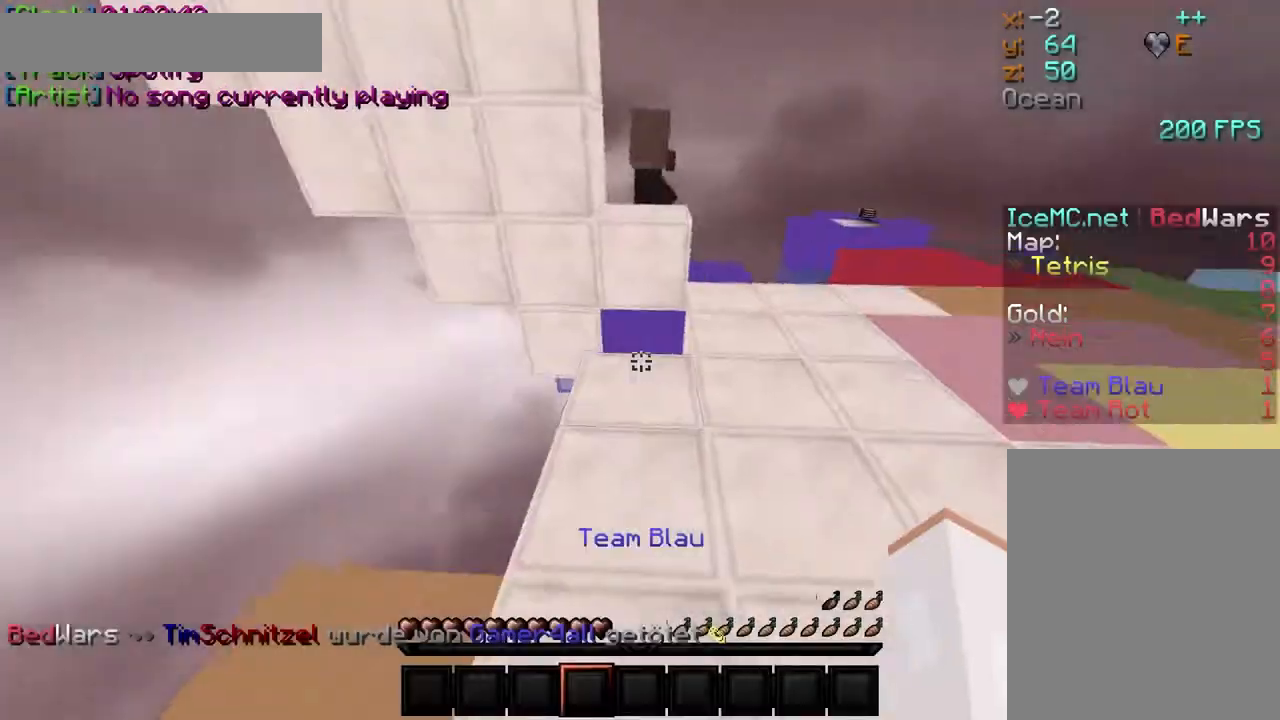
{"keys": ["w"], "mouse": [], "events": [[83, "w", "down"], [200, "w", "up"], [217, "w", "down"], [233, "mouse_left", "down"], [300, "mouse_left", "up"], [367, "mouse_left", "down"], [467, "mouse_left", "up"]]}